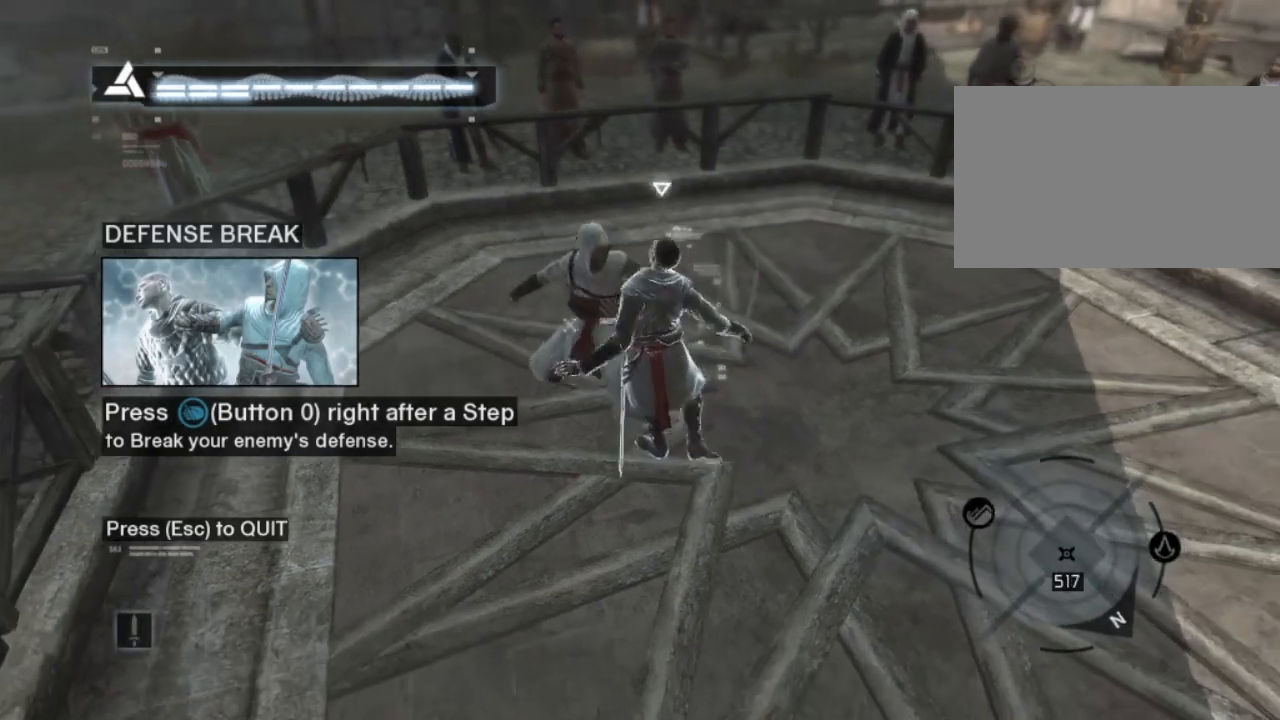
Gameplay with keyboard and mouse; each line is a JSON object with the keys and mouse buttons held at the frame after it. "events" lists presses ("down") and releases ("up") of "1", "2", "3", "4", "5", "a", "alt", "c", "caps_lock", "ctrl", "d", "e", "f", "g", "q", "r", "s", "shift", "space", "t", "tab", "v", "w", "x", "z", "mouse_left", "mouse_wheel" and "mouse_right" between this image and that frame as [ms after this image, input, new state], when the widget could be followed in between. "mouse_left", "mouse_wheel", "mouse_right" = the "left", "wheel", "right" buttons of the "mouse" list. No other keys are recorded. "wheel" means that the mouse wheel is clicked or scrolled. "mouse_move" is the direction in which the mouse moves at that frame (one of eight, or "still"), when it could be read.
{"keys": [], "mouse": [], "mouse_move": "still", "events": []}
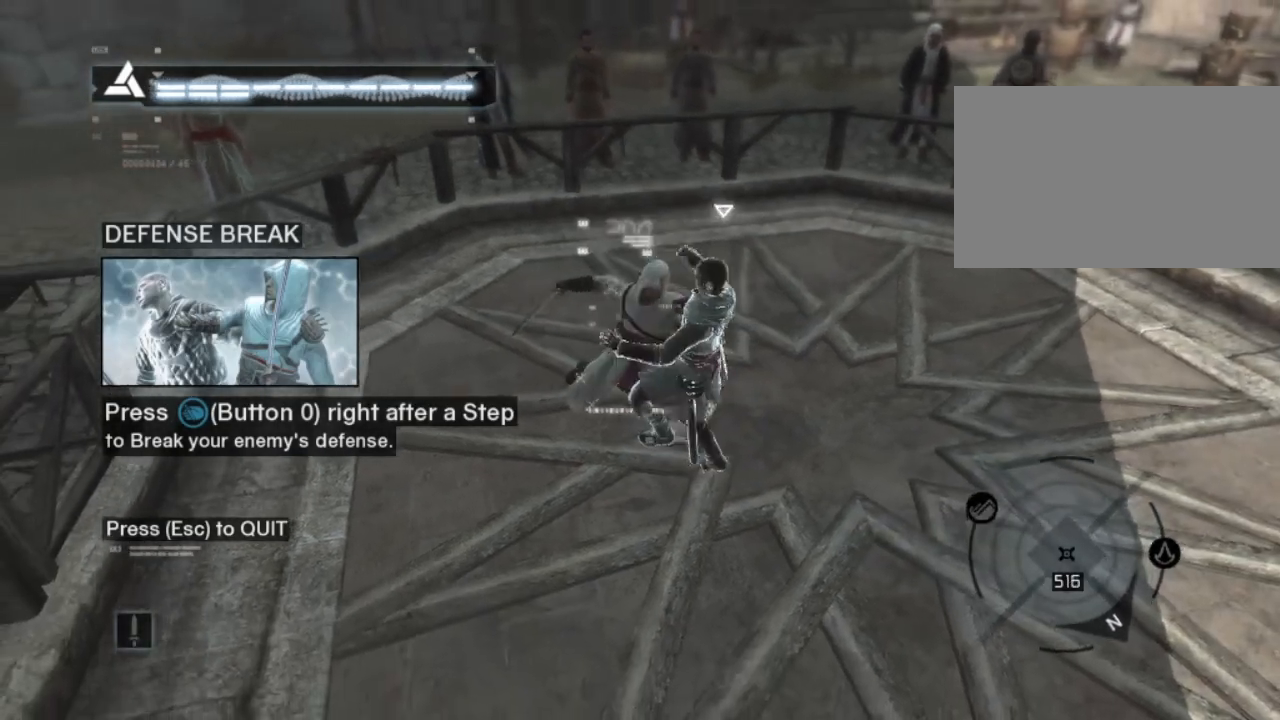
{"keys": [], "mouse": [], "mouse_move": "still", "events": []}
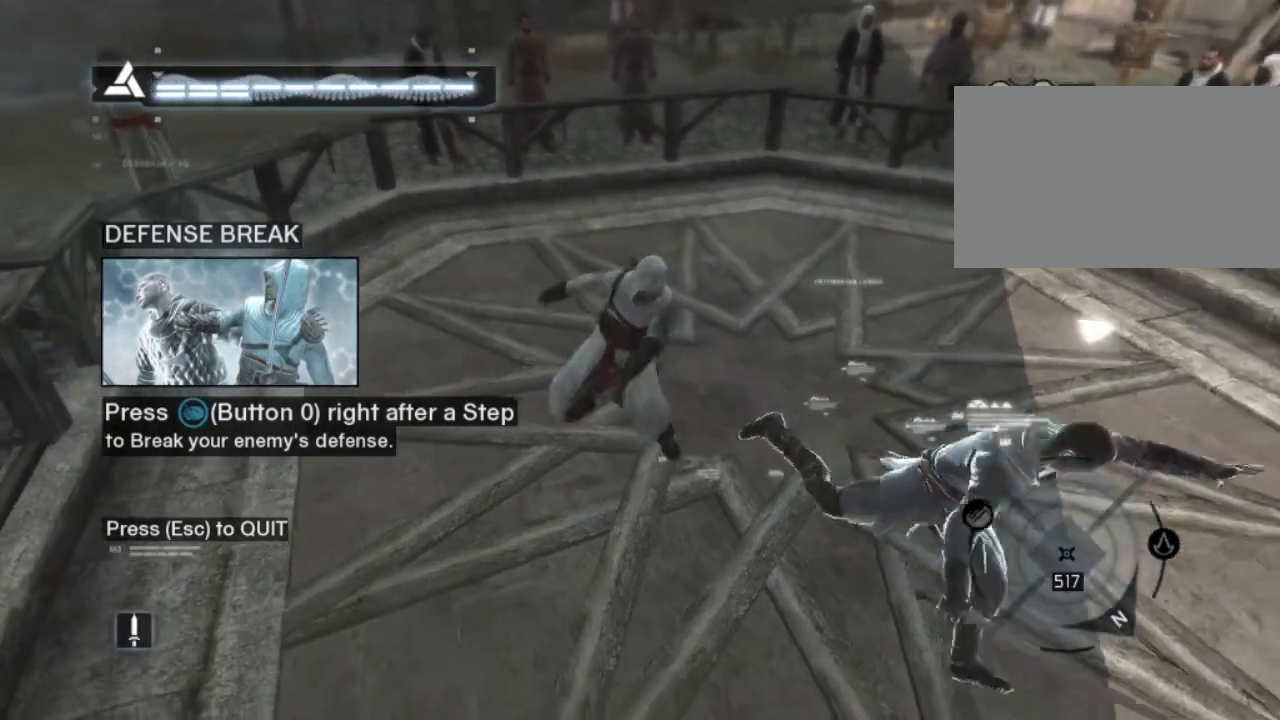
{"keys": [], "mouse": [], "mouse_move": "still", "events": []}
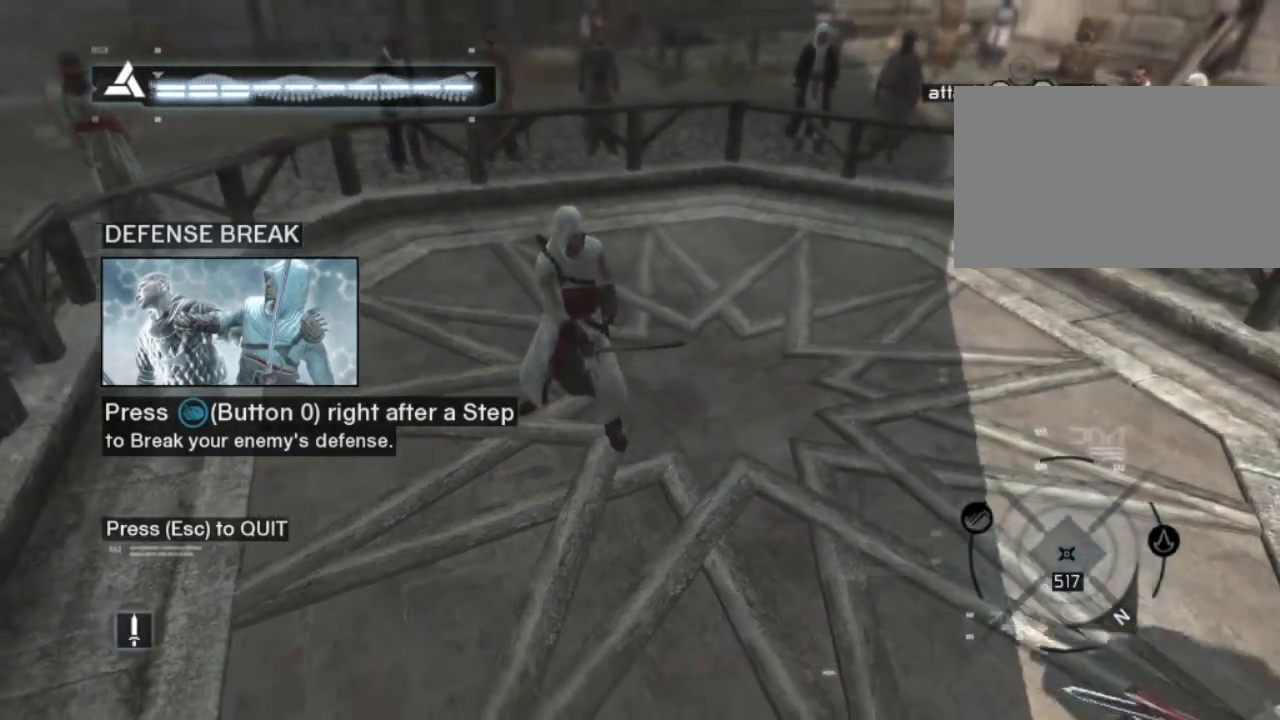
{"keys": [], "mouse": [], "mouse_move": "still", "events": []}
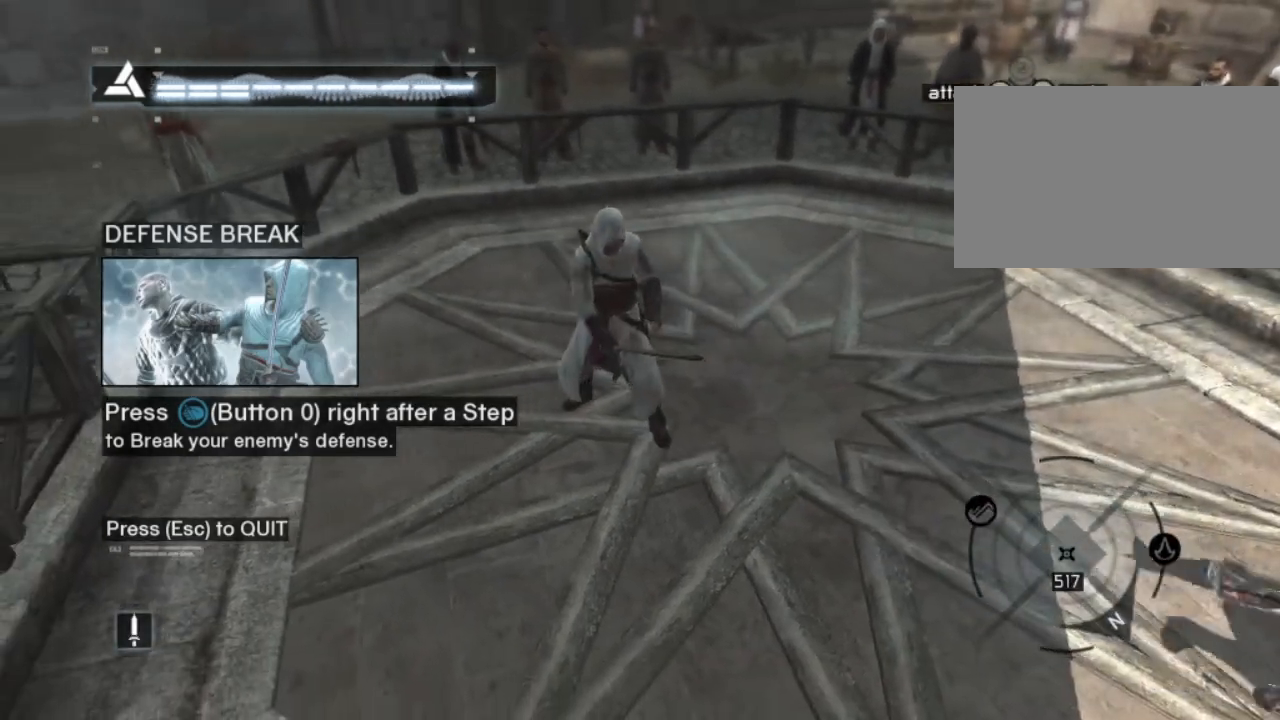
{"keys": [], "mouse": [], "mouse_move": "still", "events": []}
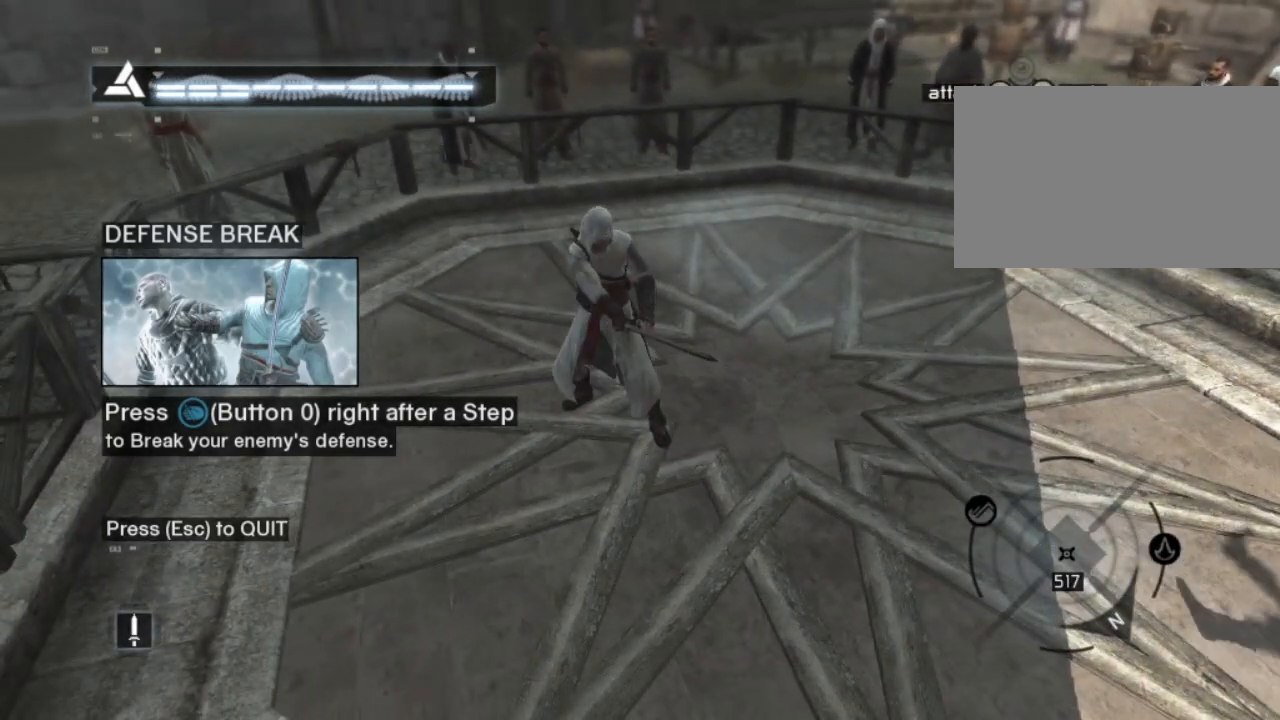
{"keys": ["s"], "mouse": [], "mouse_move": "still", "events": [[50, "s", "down"]]}
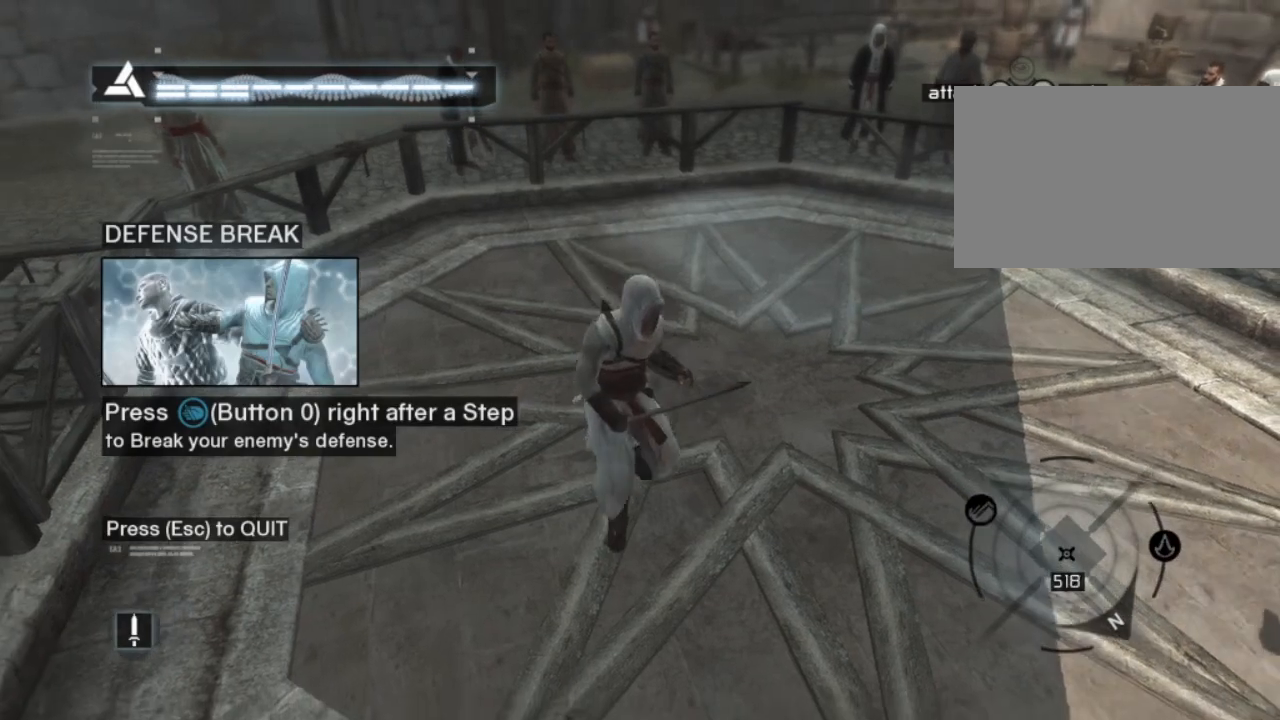
{"keys": ["d", "s"], "mouse": [], "mouse_move": "still", "events": [[433, "d", "down"]]}
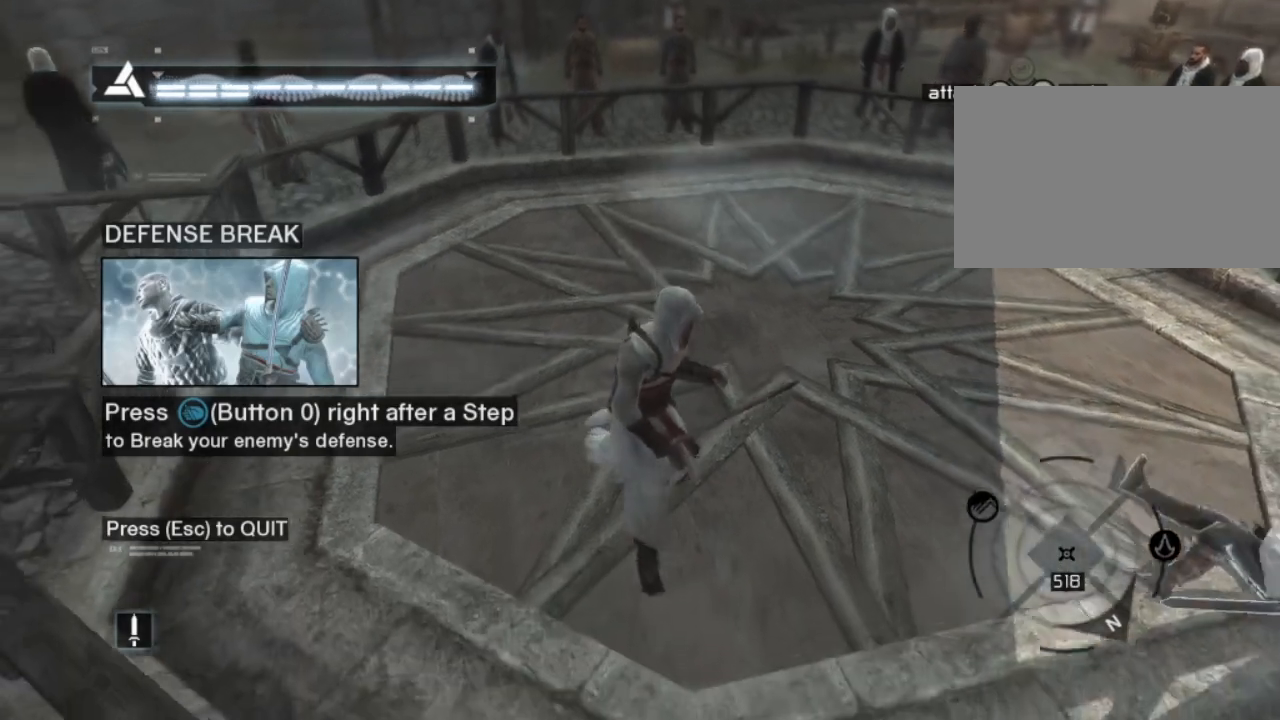
{"keys": [], "mouse": [], "mouse_move": "still", "events": [[33, "s", "up"], [167, "d", "up"]]}
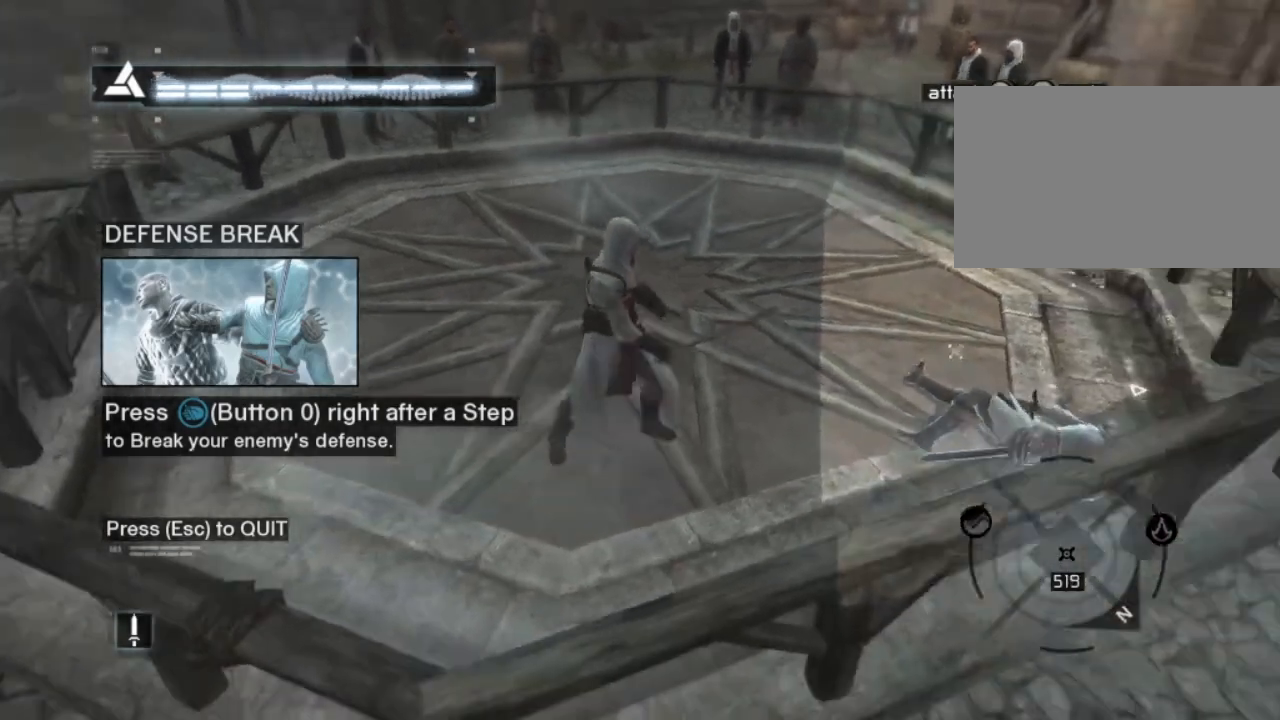
{"keys": ["shift"], "mouse": [], "mouse_move": "still", "events": [[467, "shift", "down"]]}
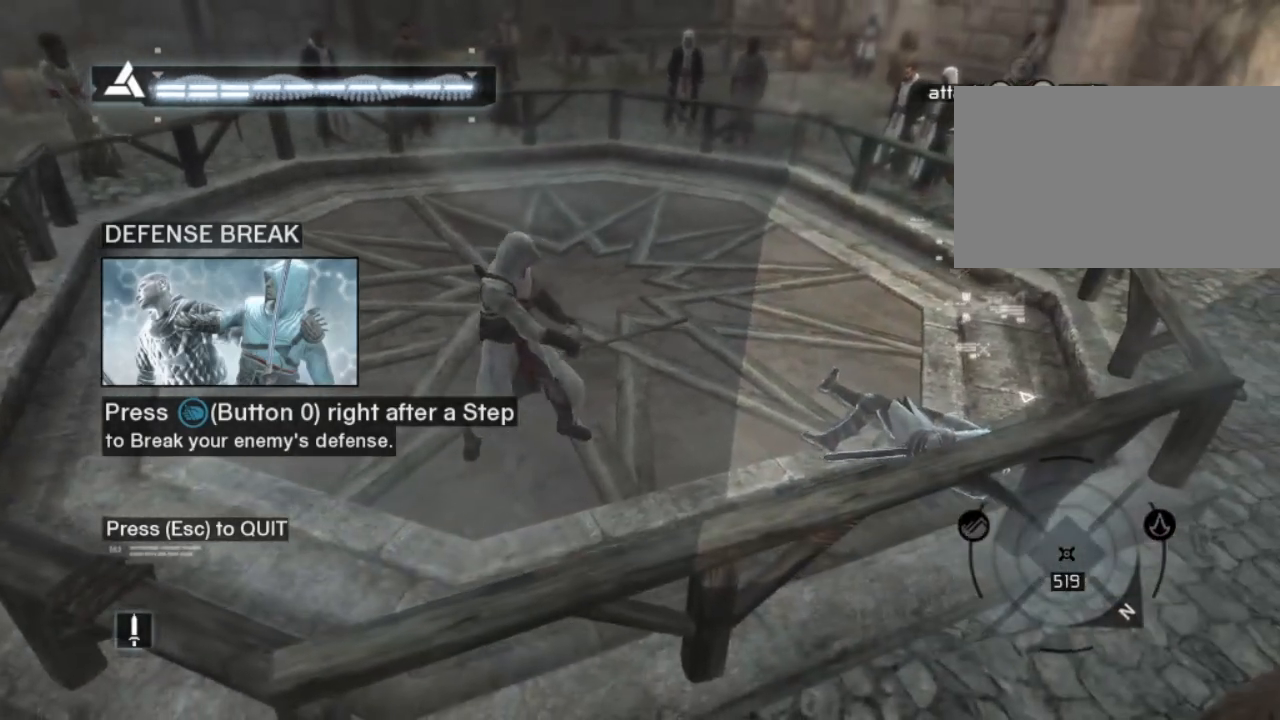
{"keys": ["shift"], "mouse": [], "mouse_move": "still", "events": [[200, "mouse_right", "down"], [483, "mouse_right", "up"]]}
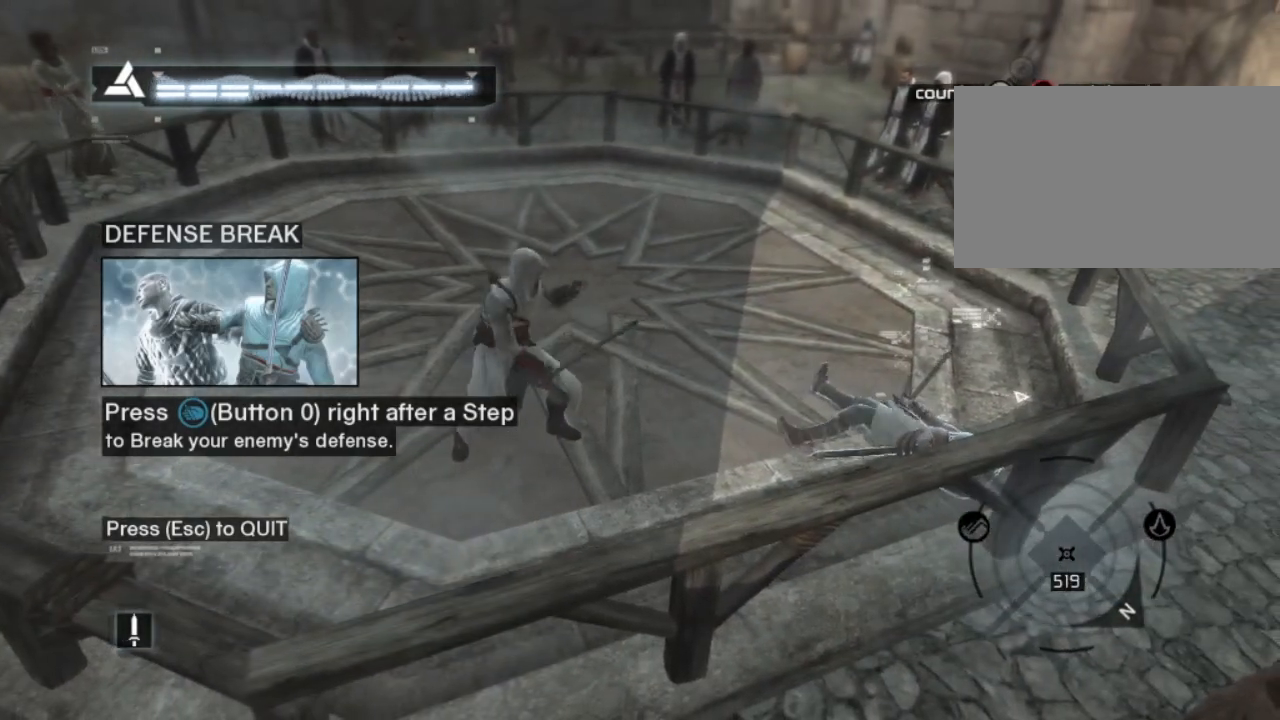
{"keys": [], "mouse": [], "mouse_move": "still", "events": [[167, "shift", "up"]]}
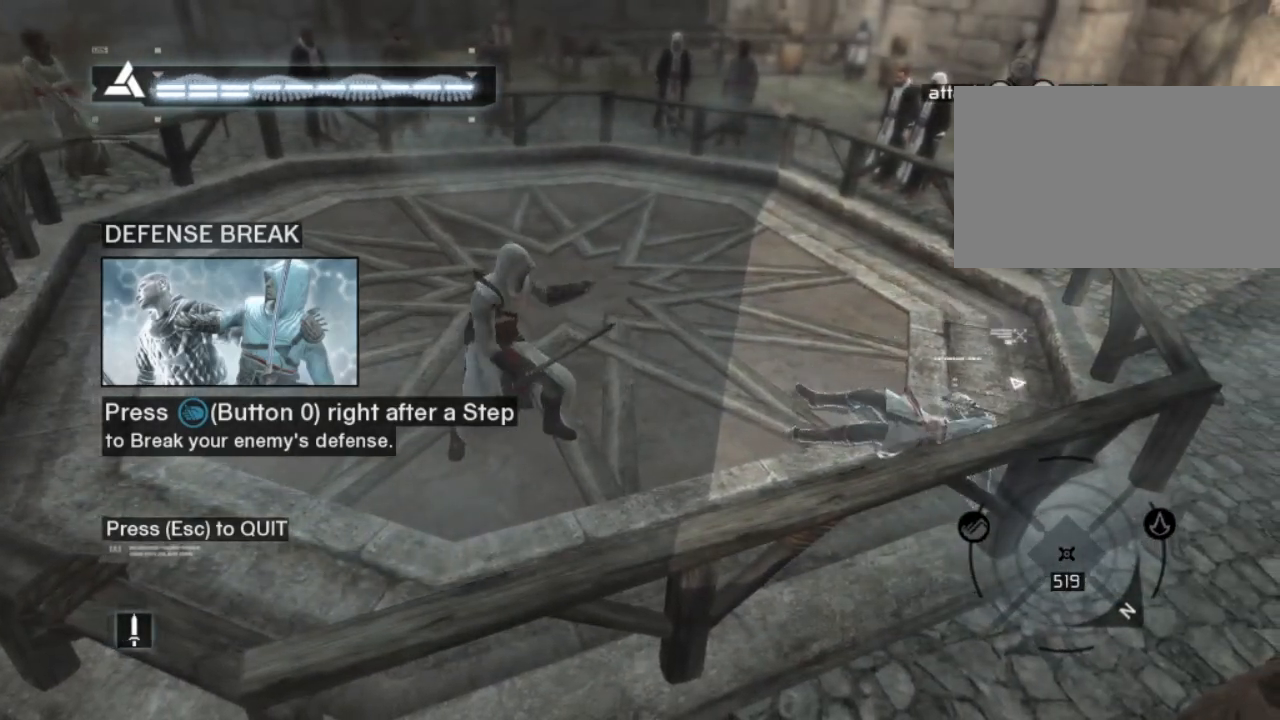
{"keys": ["shift"], "mouse": [], "mouse_move": "still", "events": [[417, "shift", "down"]]}
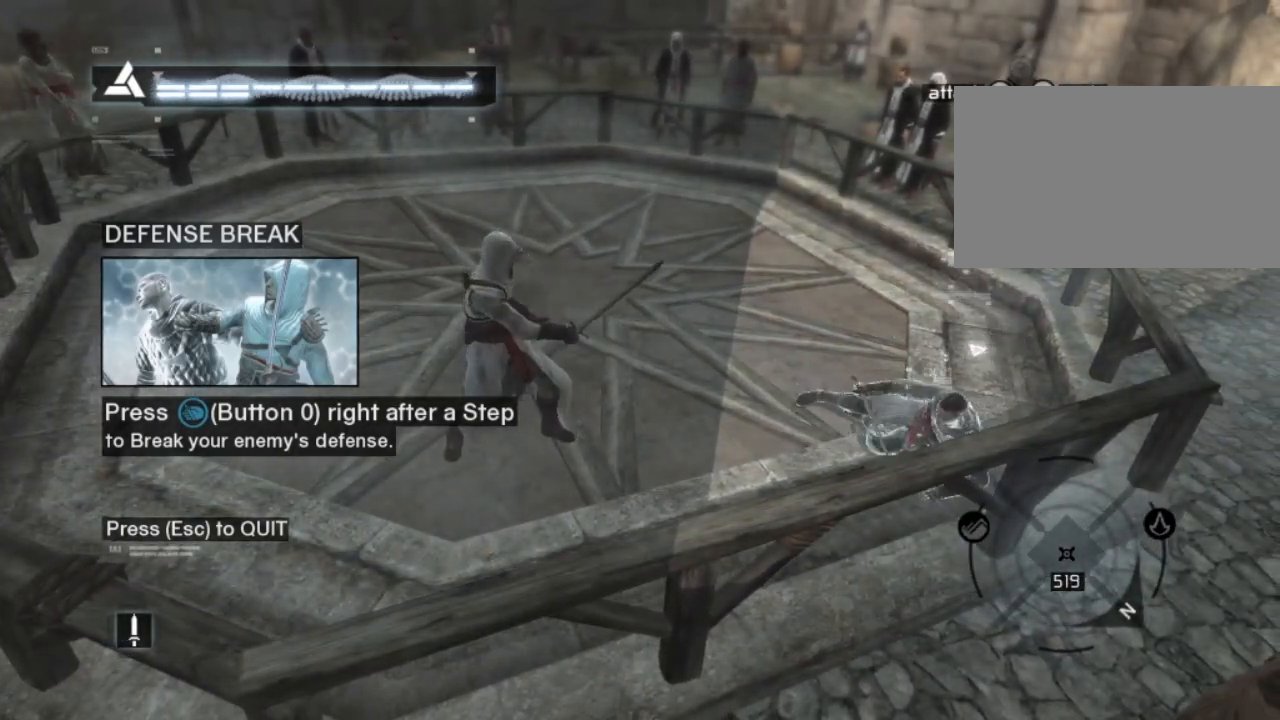
{"keys": ["shift"], "mouse": [], "mouse_move": "still", "events": [[100, "mouse_right", "down"], [333, "mouse_right", "up"]]}
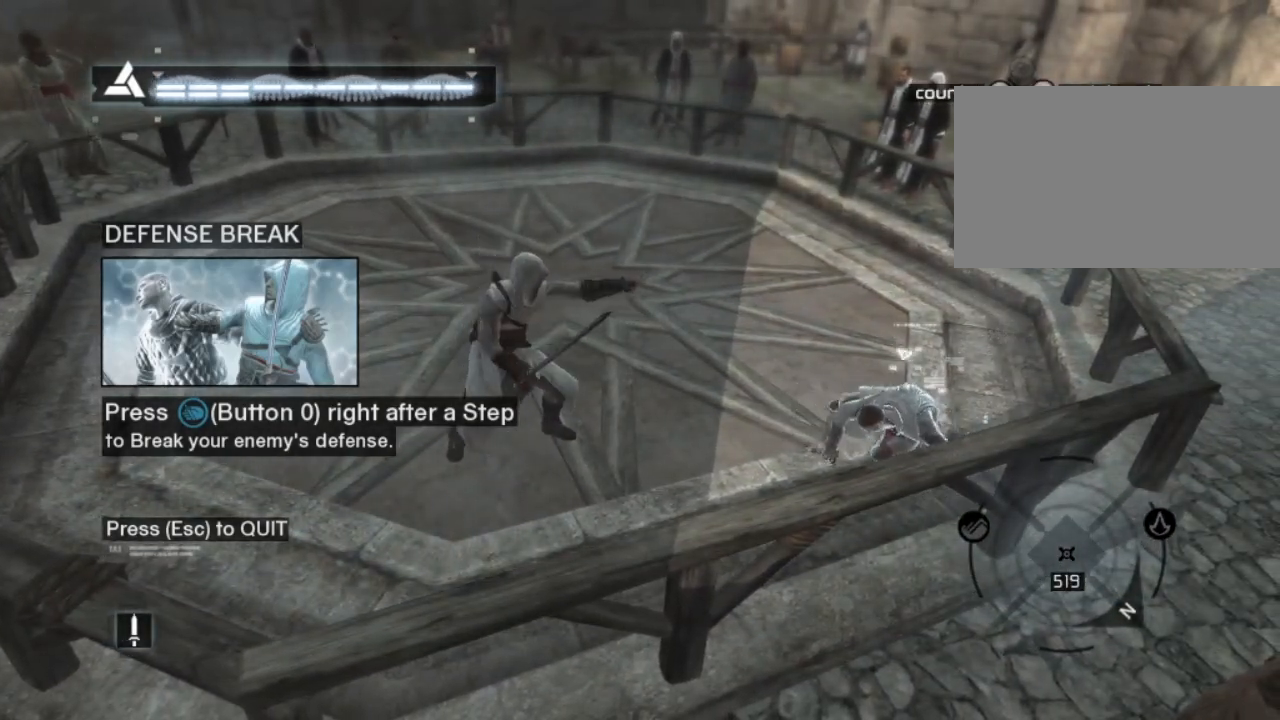
{"keys": ["shift"], "mouse": [], "mouse_move": "still", "events": []}
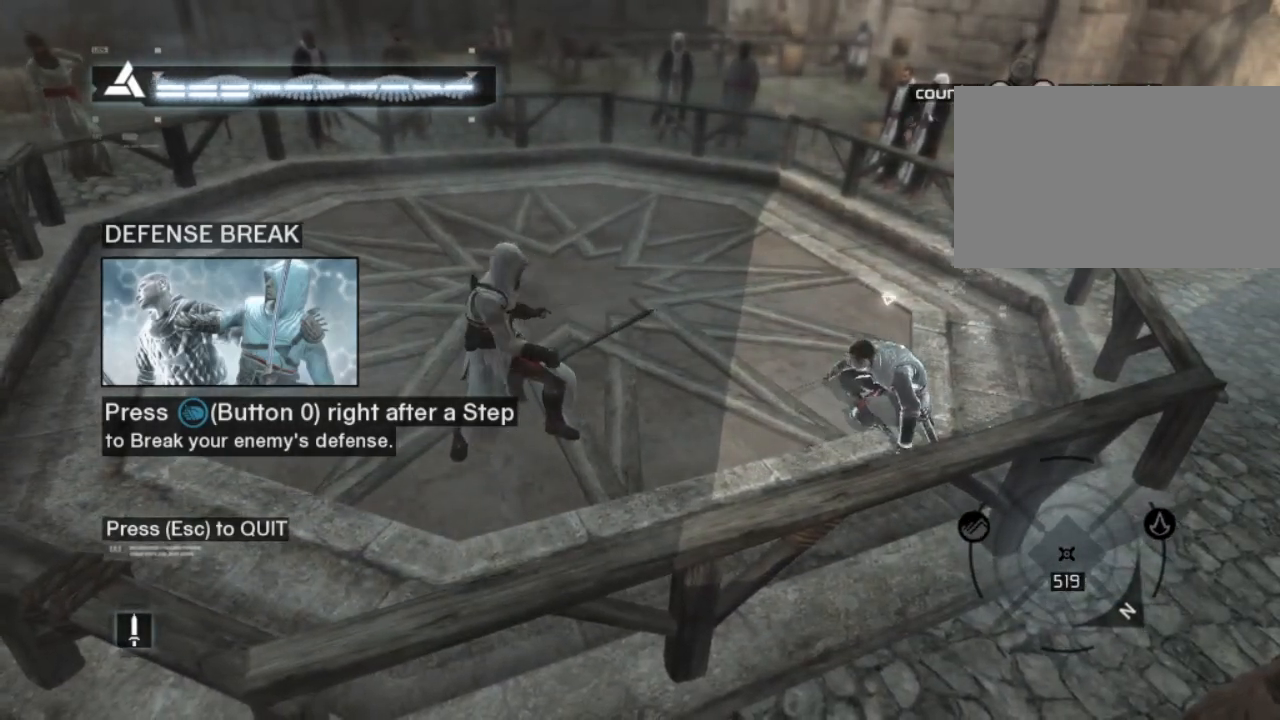
{"keys": [], "mouse": [], "mouse_move": "still", "events": [[183, "shift", "up"]]}
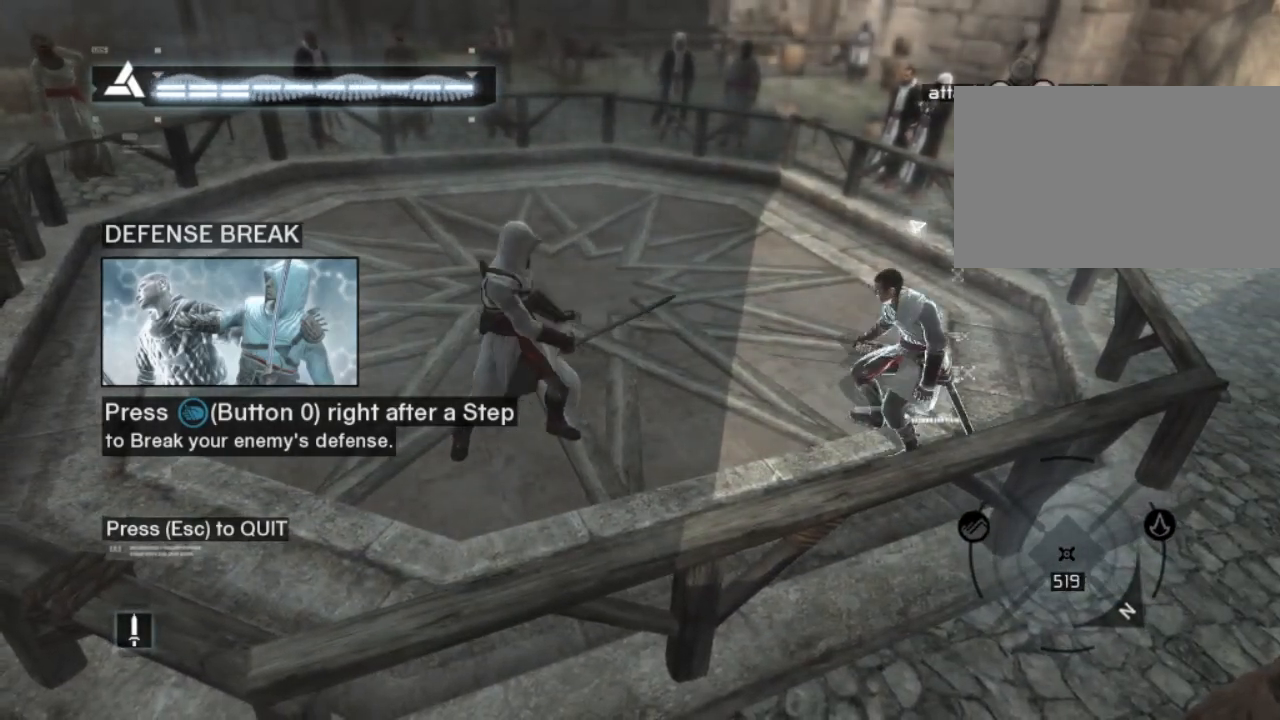
{"keys": [], "mouse": [], "mouse_move": "still", "events": []}
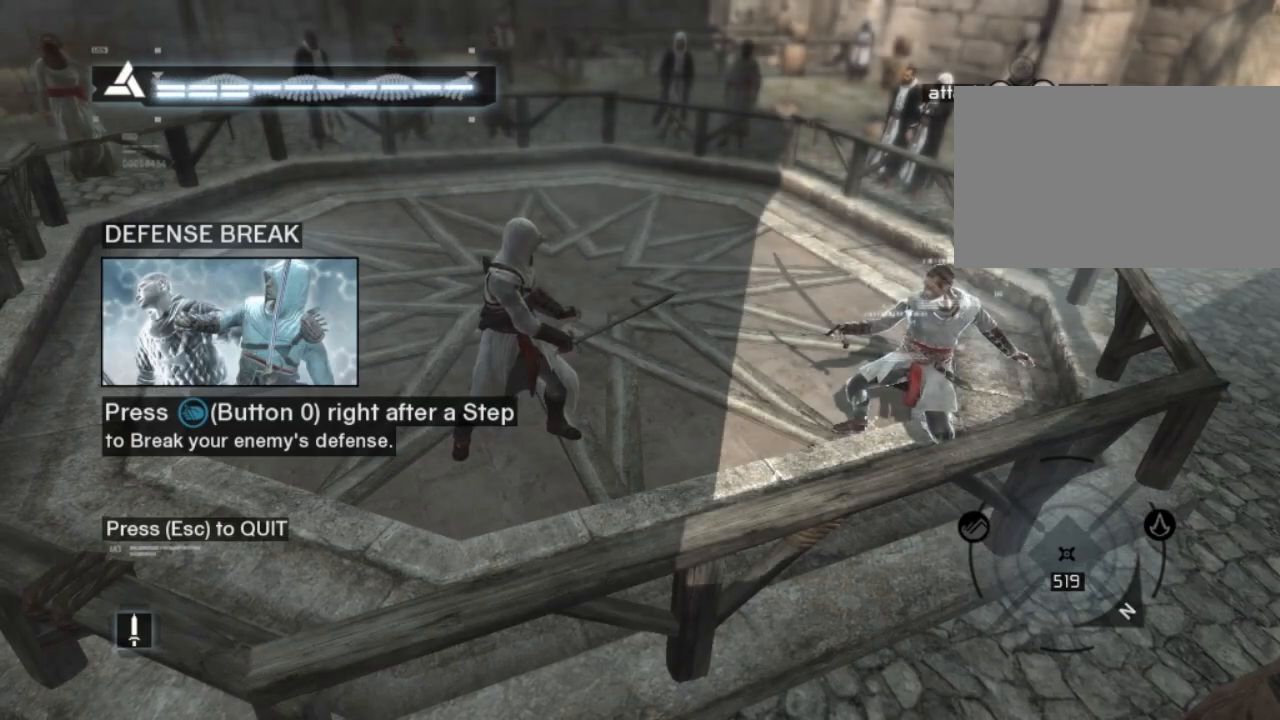
{"keys": [], "mouse": [], "mouse_move": "still", "events": []}
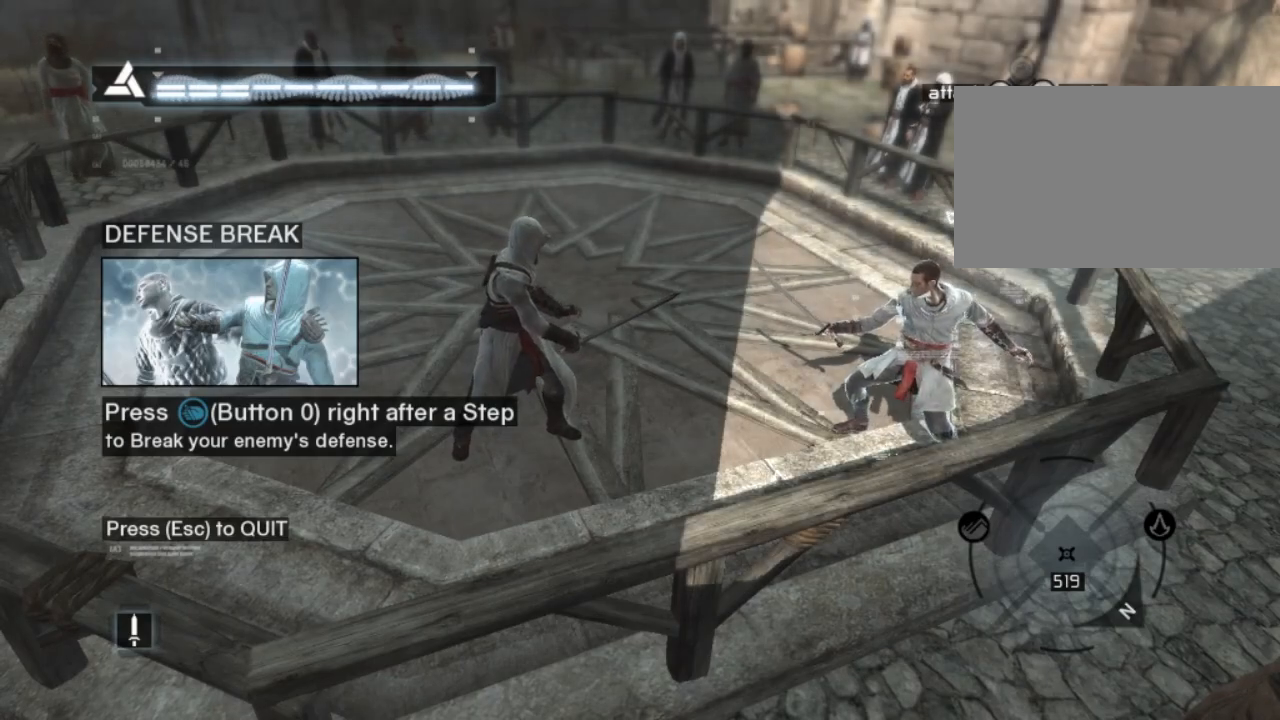
{"keys": [], "mouse": [], "mouse_move": "still", "events": []}
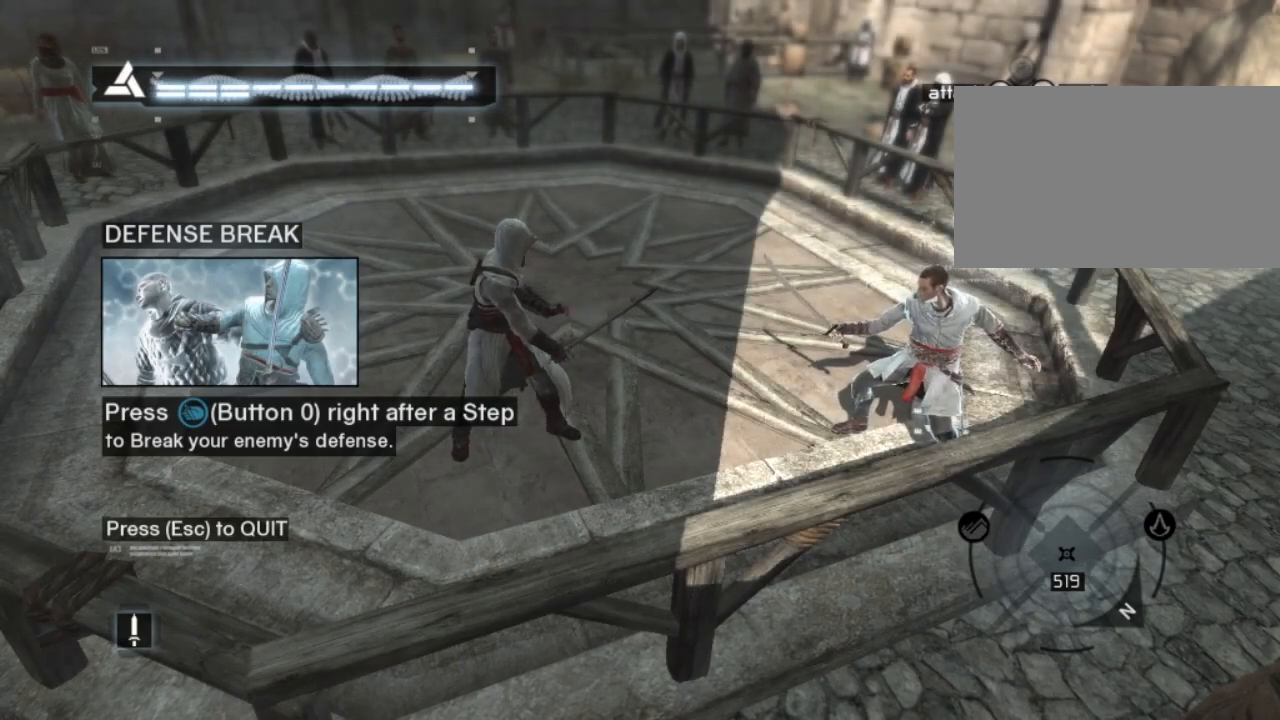
{"keys": ["d"], "mouse": [], "mouse_move": "still", "events": [[250, "d", "down"]]}
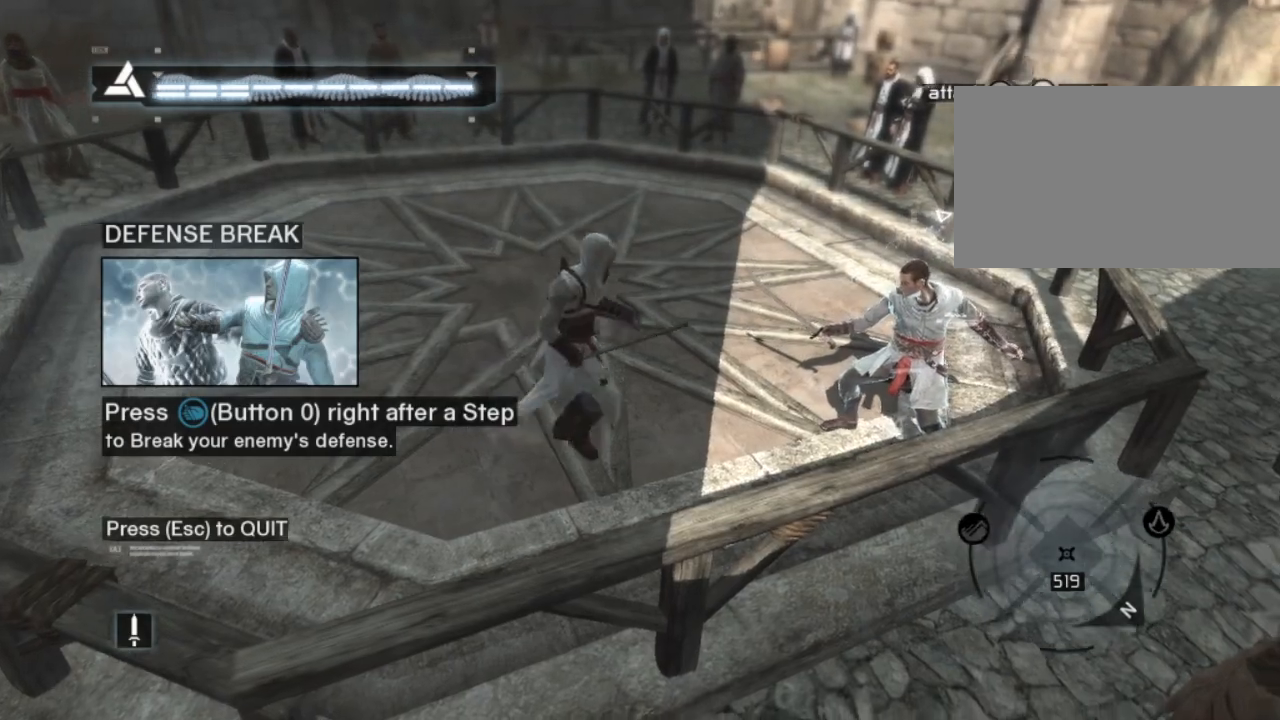
{"keys": [], "mouse": [], "mouse_move": "still", "events": [[300, "d", "up"]]}
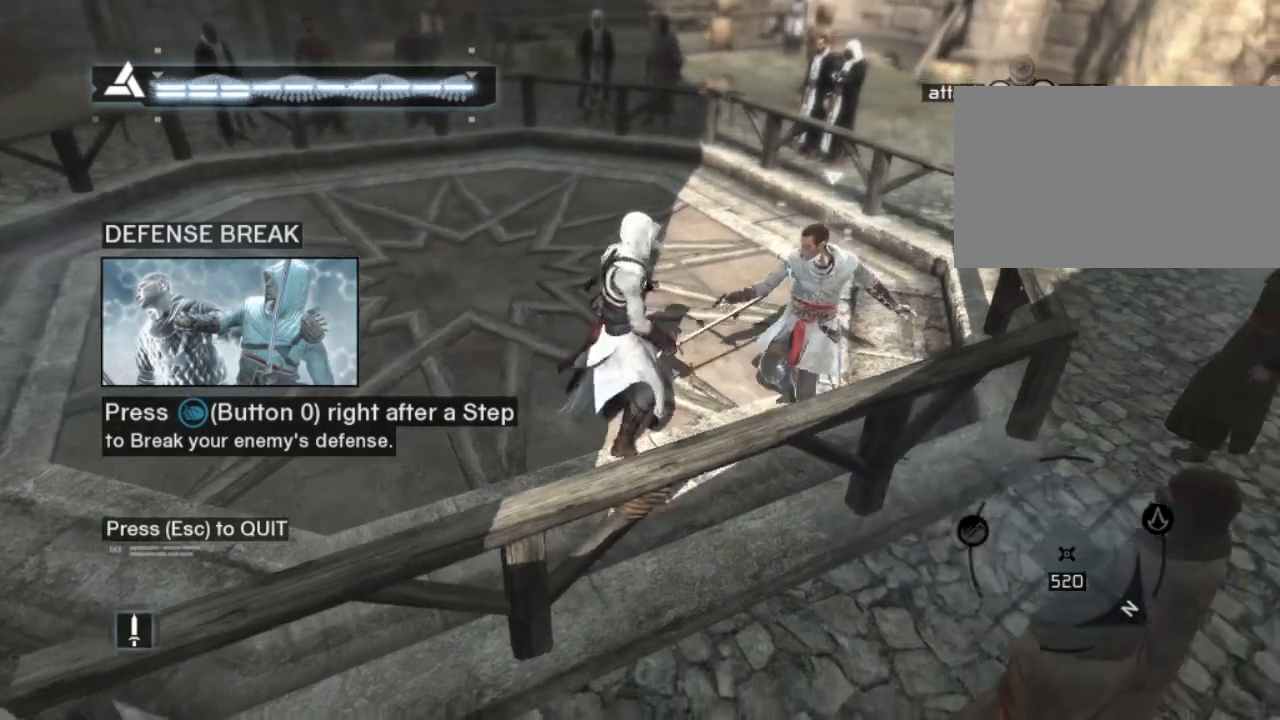
{"keys": [], "mouse": [], "mouse_move": "still", "events": [[233, "mouse_left", "down"], [283, "a", "down"], [317, "mouse_left", "up"], [467, "a", "up"]]}
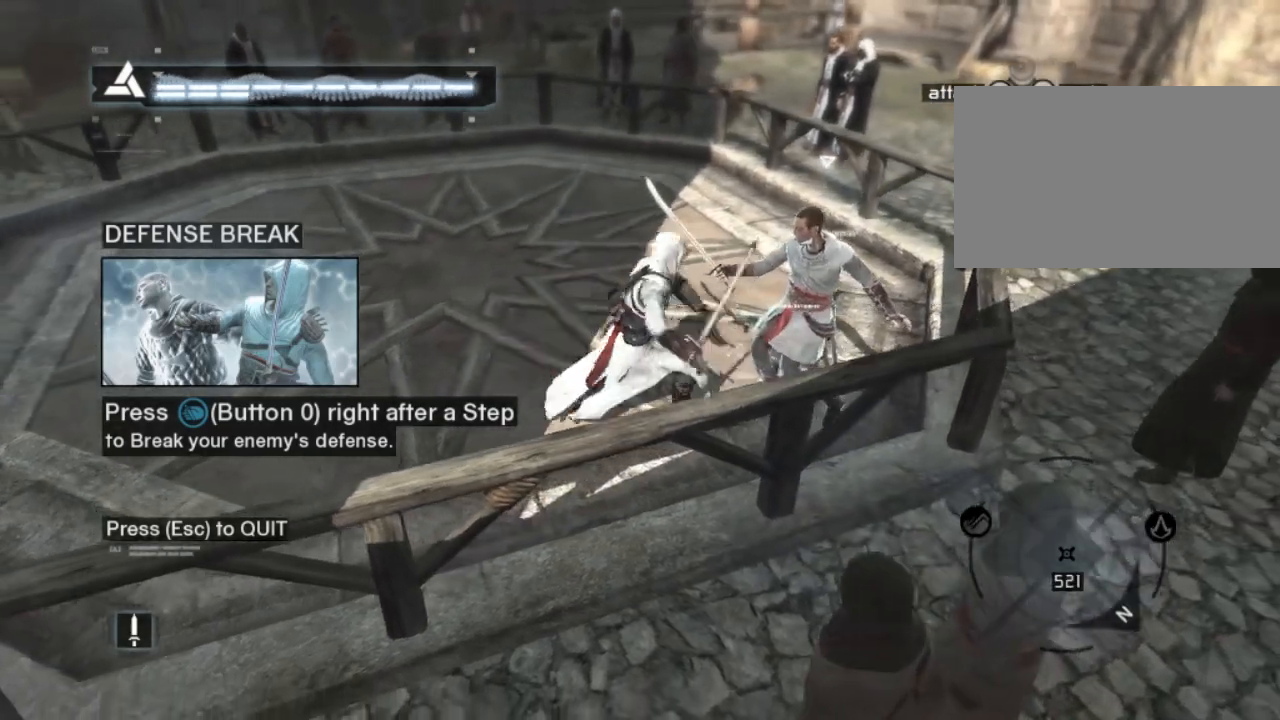
{"keys": [], "mouse": [], "mouse_move": "still", "events": []}
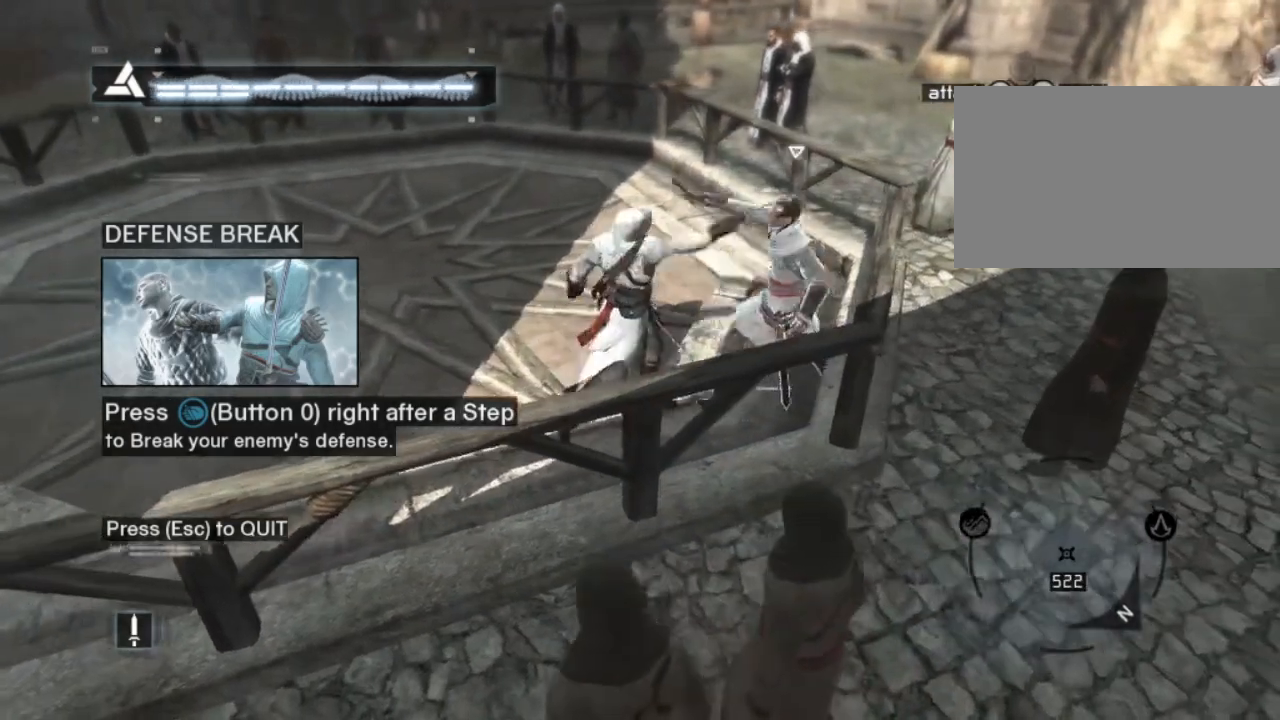
{"keys": ["a"], "mouse": [], "mouse_move": "still", "events": [[317, "a", "down"]]}
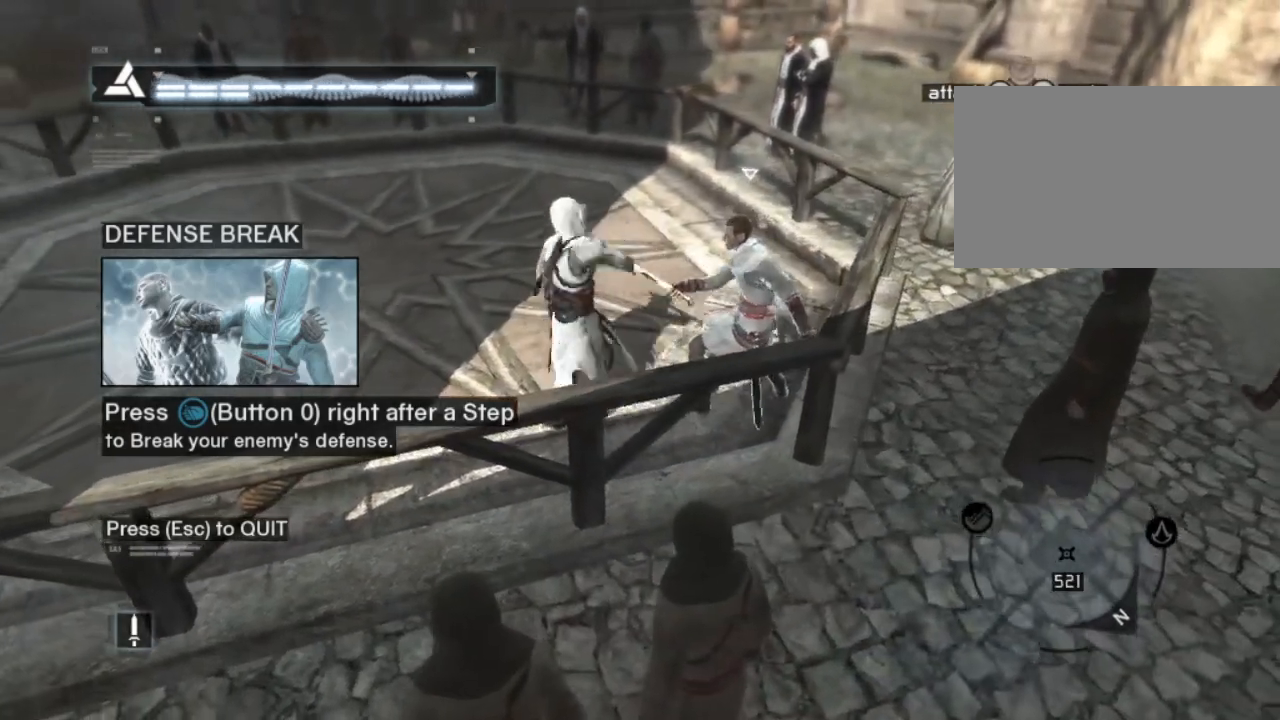
{"keys": [], "mouse": [], "mouse_move": "still", "events": [[367, "a", "up"]]}
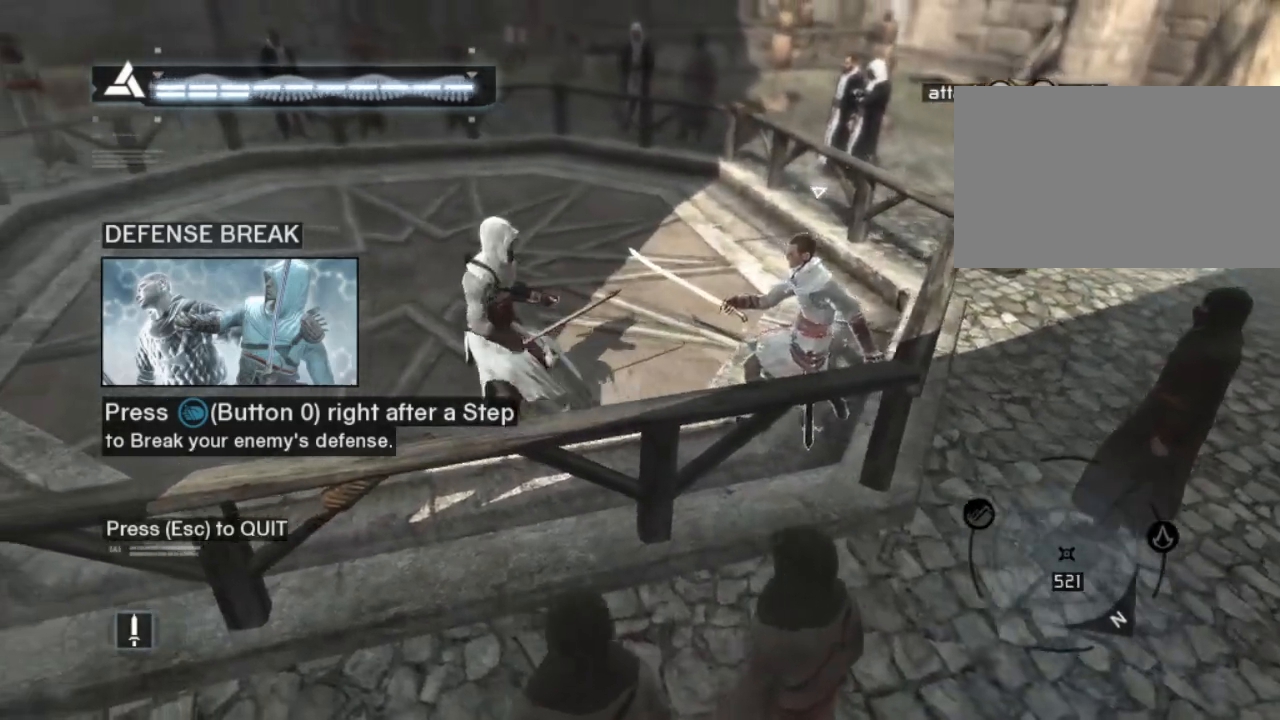
{"keys": [], "mouse": ["left"], "mouse_move": "still", "events": [[383, "mouse_left", "down"]]}
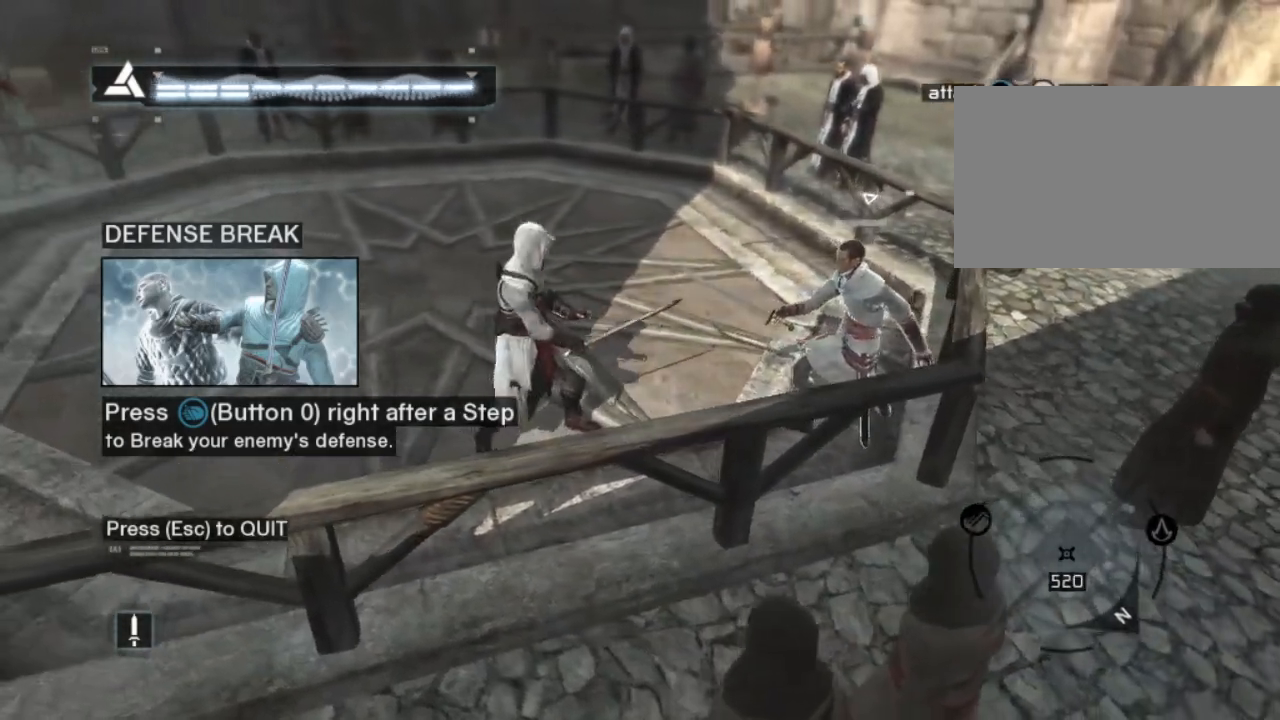
{"keys": [], "mouse": [], "mouse_move": "still", "events": [[33, "mouse_left", "up"]]}
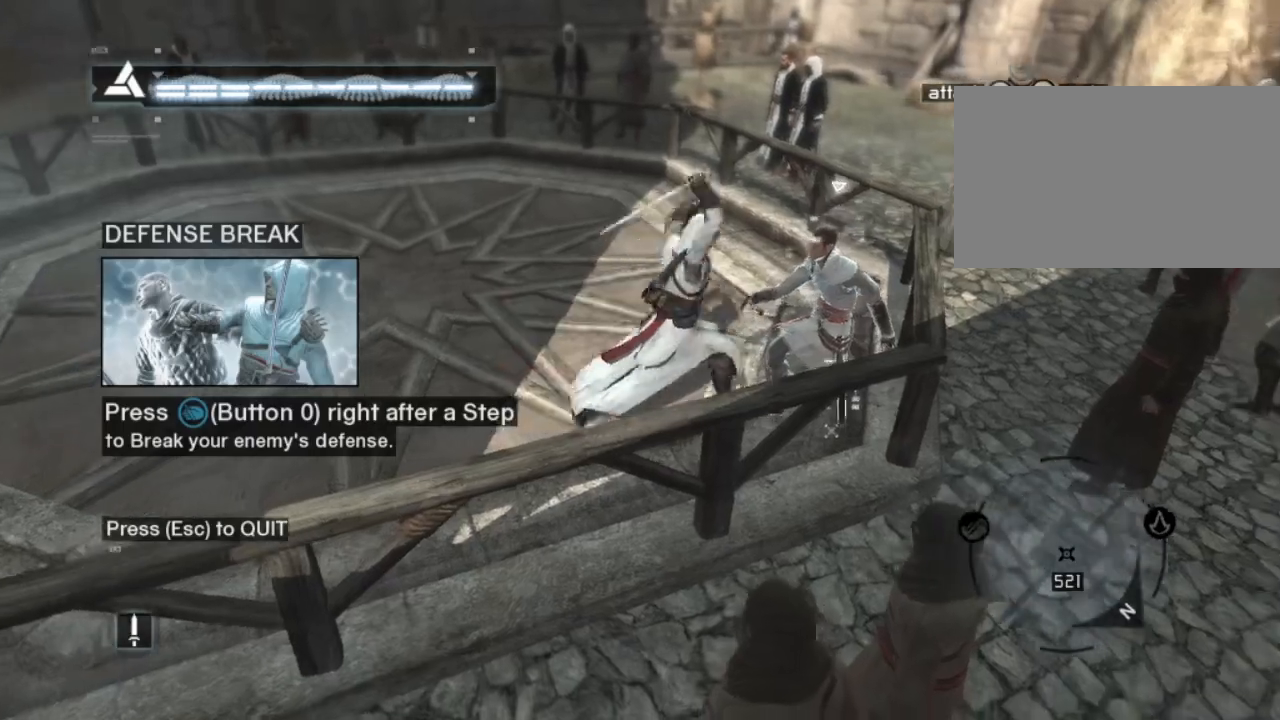
{"keys": [], "mouse": [], "mouse_move": "still", "events": []}
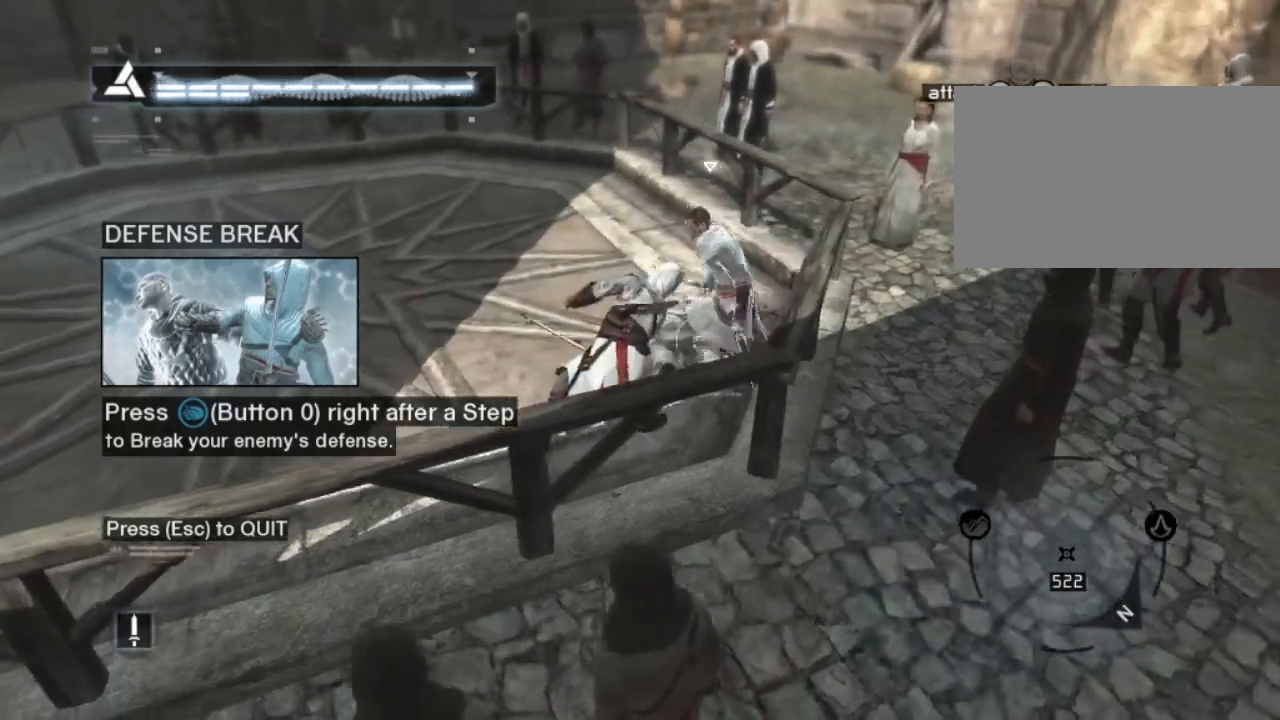
{"keys": ["a"], "mouse": [], "mouse_move": "still", "events": [[50, "a", "down"]]}
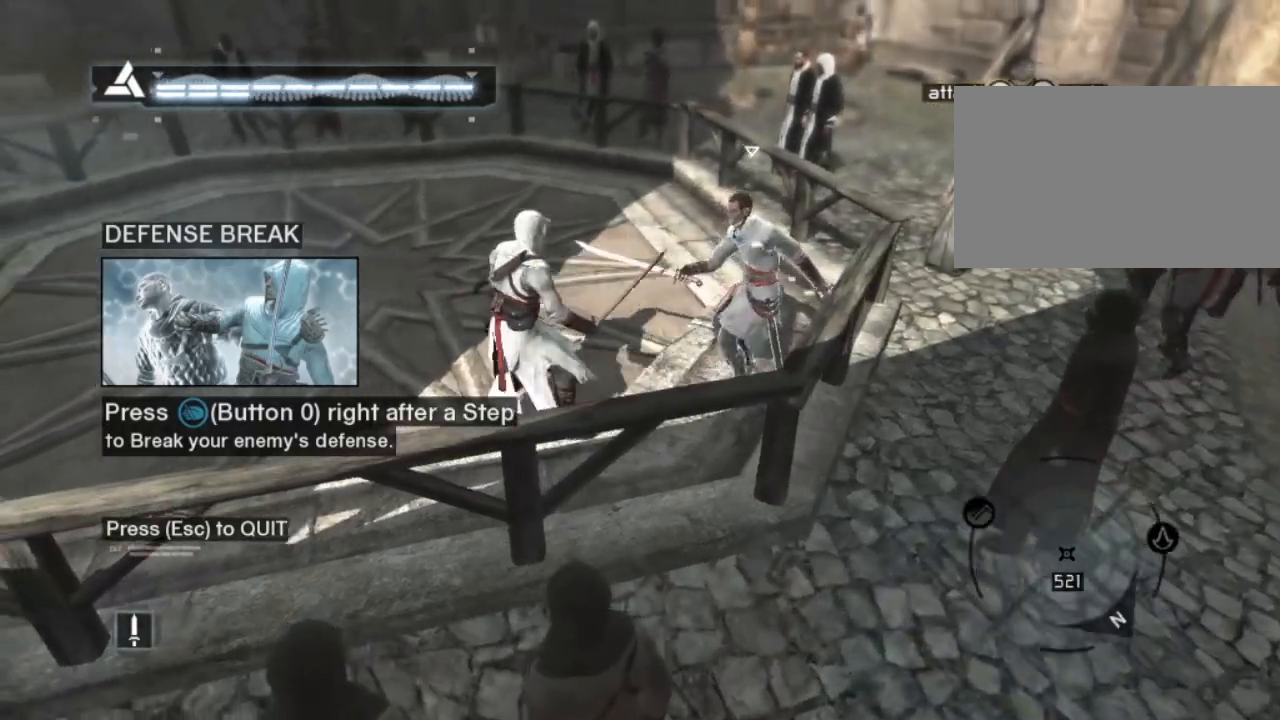
{"keys": [], "mouse": [], "mouse_move": "still", "events": [[83, "a", "up"]]}